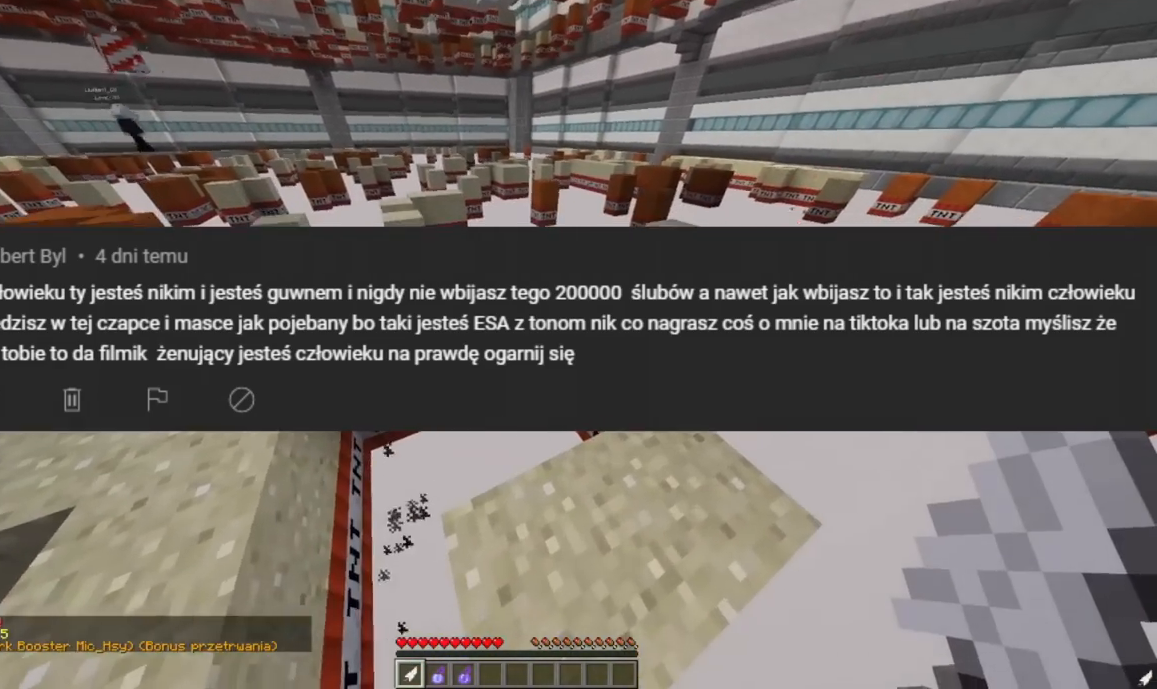
Gameplay with keyboard and mouse; each line is a JSON object with the keys and mouse buttons held at the frame after it. "events" lists presses ("down") and releases ("up") of "a", "d", "s", "w", "mouse_left" and "mouse_right" between this image and that frame as [ms after this image, input, new state], when the widget could be followed in between. "mouse_left", "mouse_right" = the "left", "right" buttons of the "mouse" list. No other keys are recorded. Fast repeated clicks can show as one long hold. Mouse movement is not recorded.
{"keys": ["w"], "mouse": [], "events": [[33, "d", "down"], [234, "d", "up"], [401, "w", "down"]]}
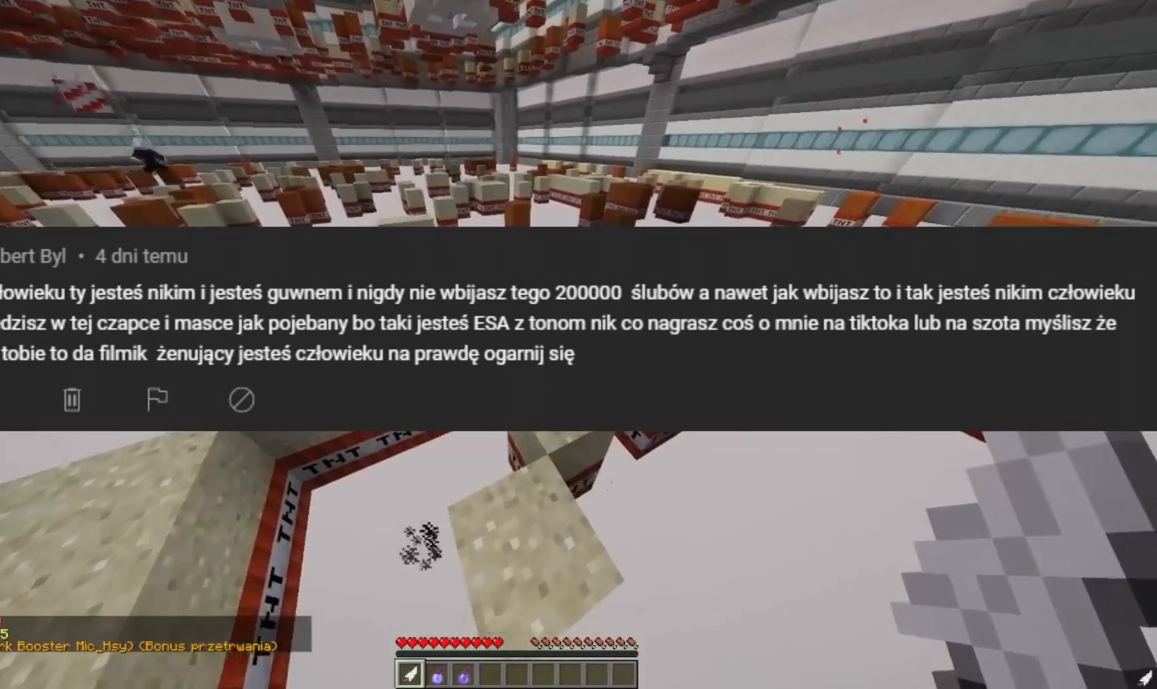
{"keys": ["w"], "mouse": [], "events": [[350, "w", "up"], [450, "w", "down"]]}
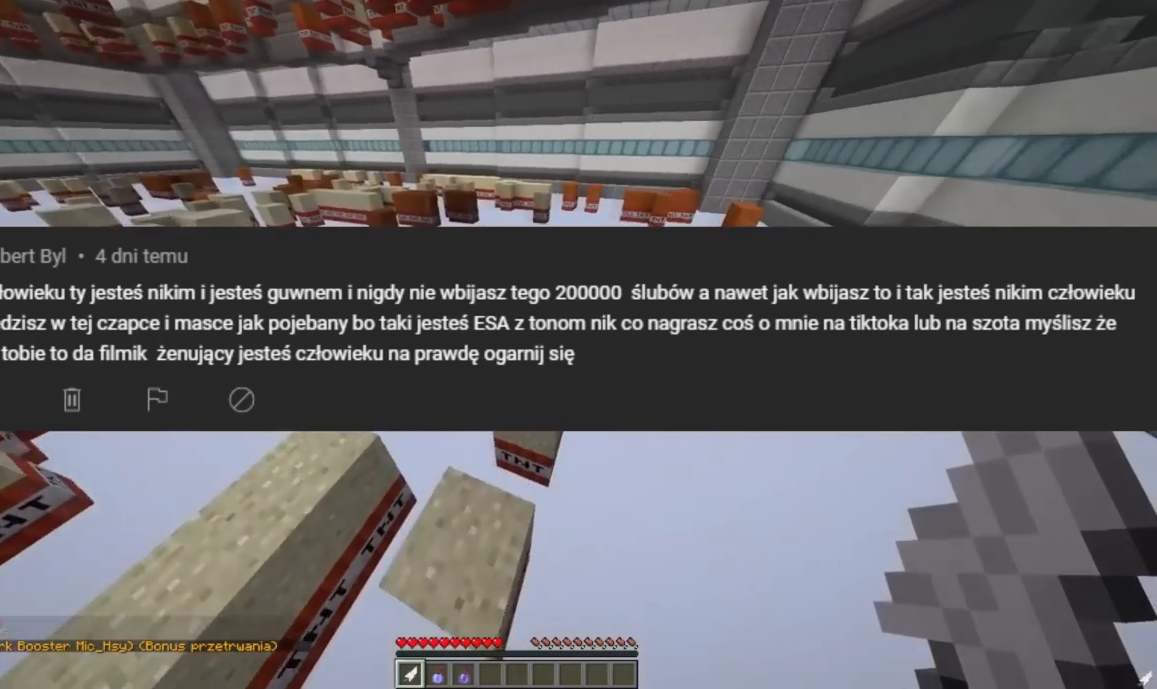
{"keys": [], "mouse": [], "events": [[134, "d", "down"], [367, "d", "up"], [401, "w", "up"]]}
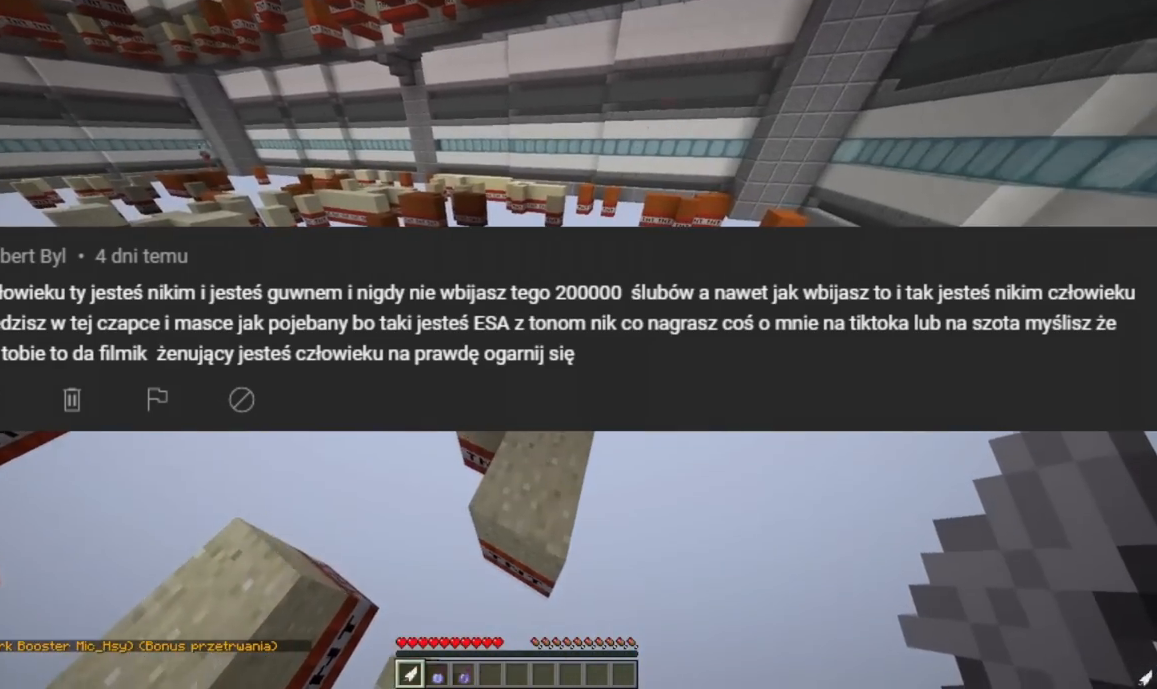
{"keys": ["d", "w"], "mouse": [], "events": [[250, "d", "down"], [300, "w", "down"]]}
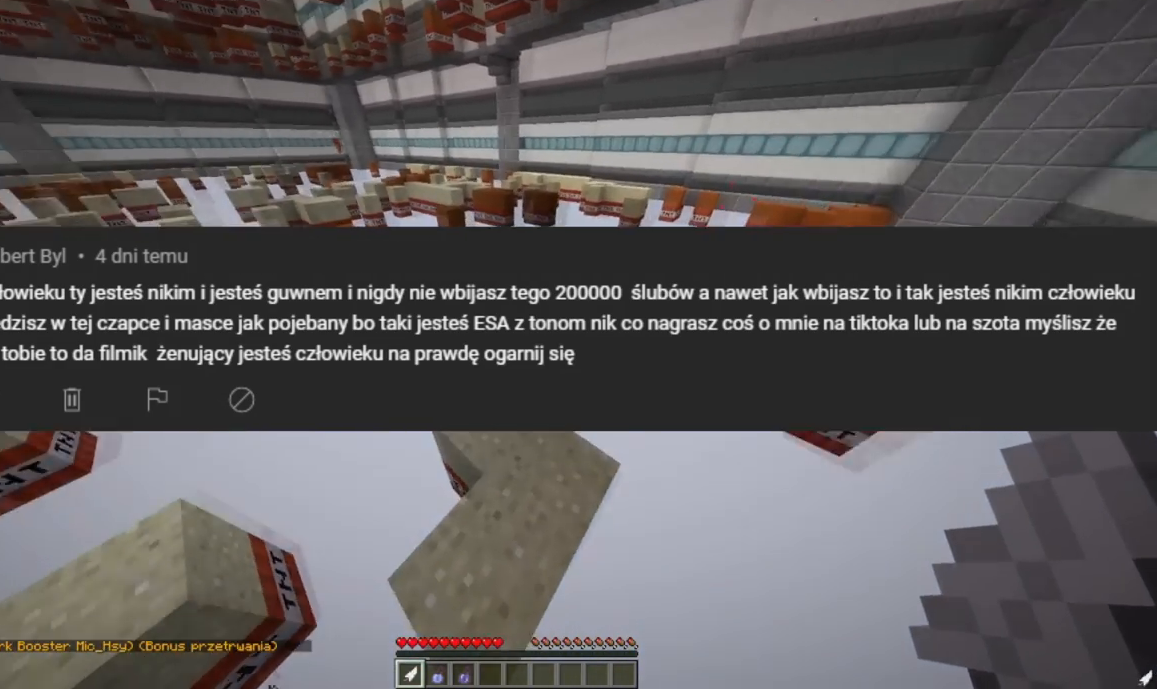
{"keys": ["w"], "mouse": [], "events": [[17, "d", "up"], [33, "w", "up"], [267, "d", "down"], [300, "w", "down"], [384, "d", "up"]]}
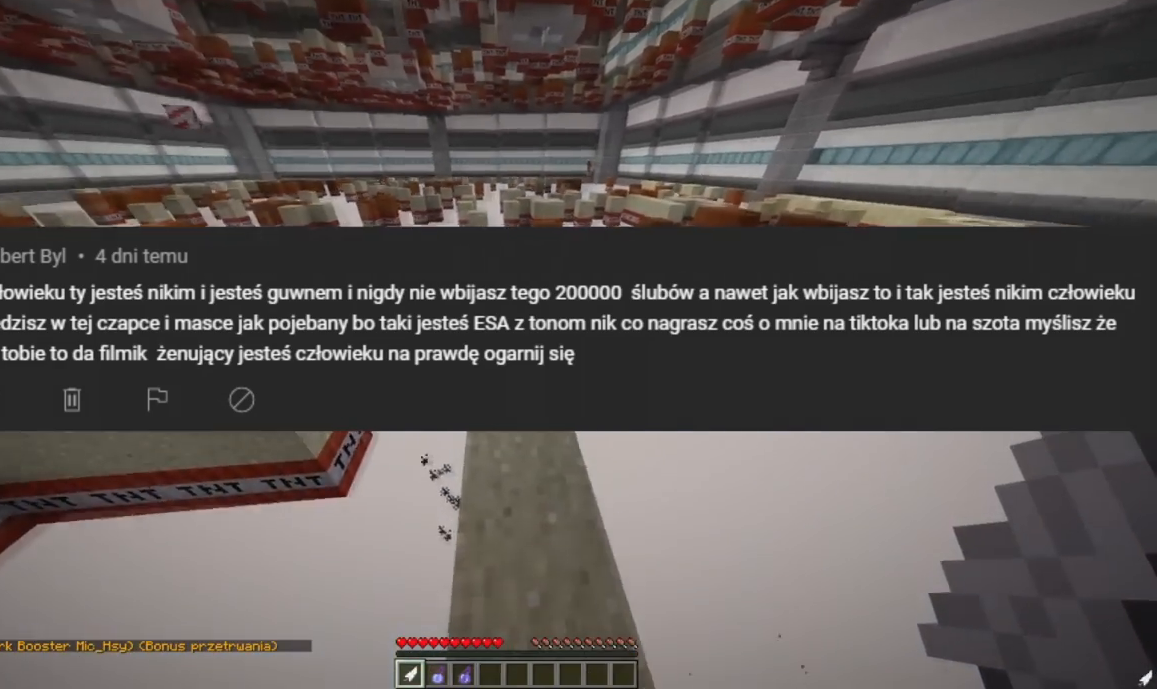
{"keys": ["w"], "mouse": [], "events": []}
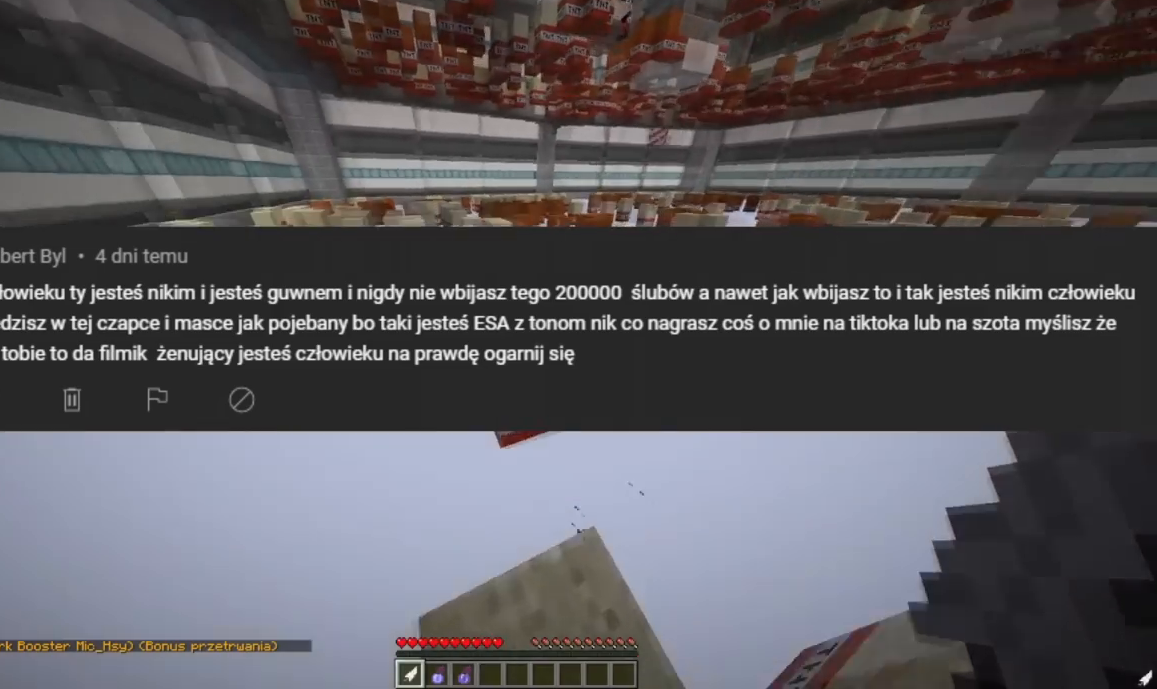
{"keys": [], "mouse": [], "events": [[234, "w", "up"]]}
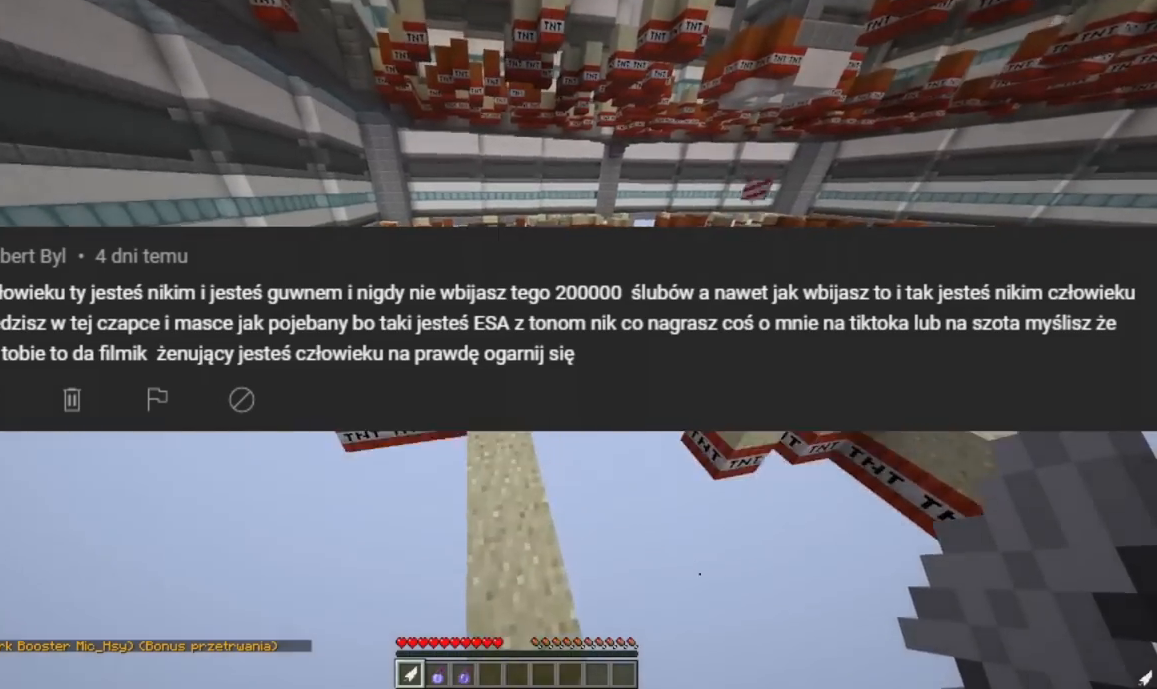
{"keys": ["a"], "mouse": [], "events": [[483, "a", "down"]]}
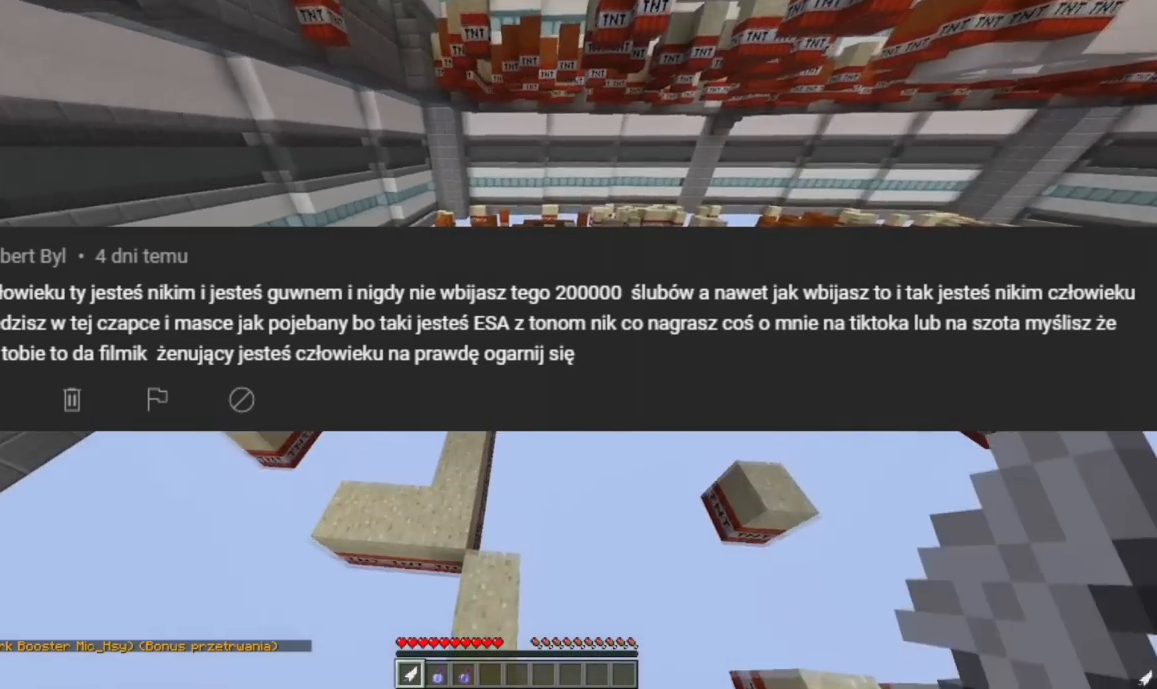
{"keys": ["a"], "mouse": [], "events": []}
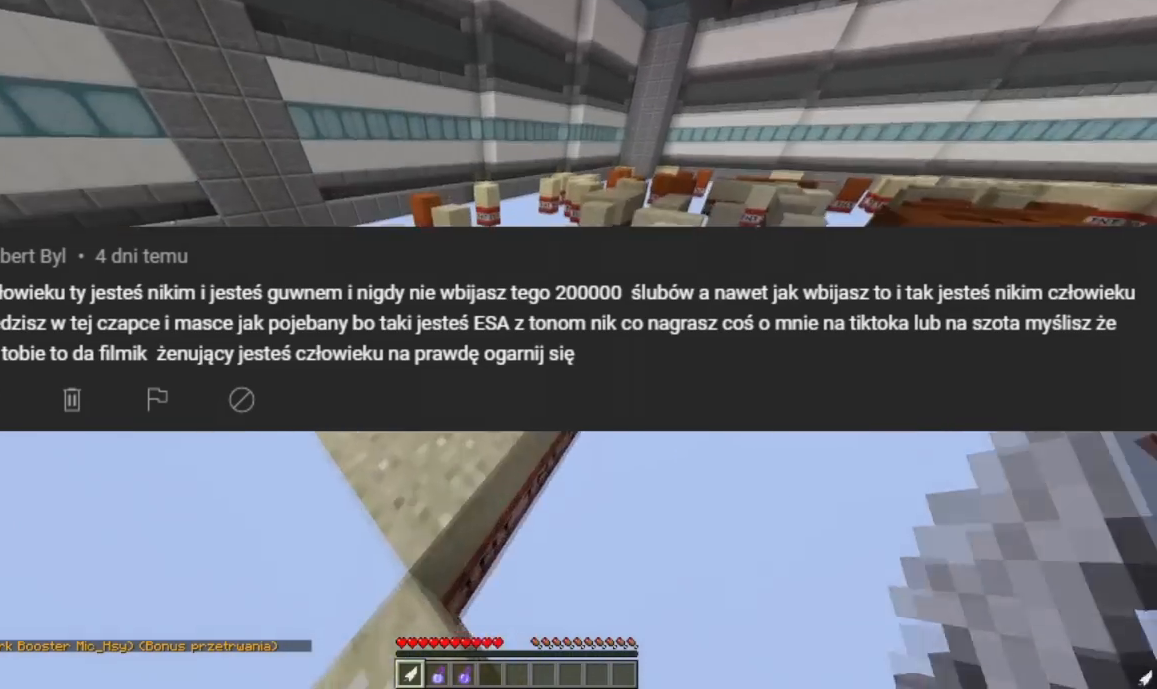
{"keys": ["w"], "mouse": [], "events": [[133, "a", "up"], [233, "w", "down"]]}
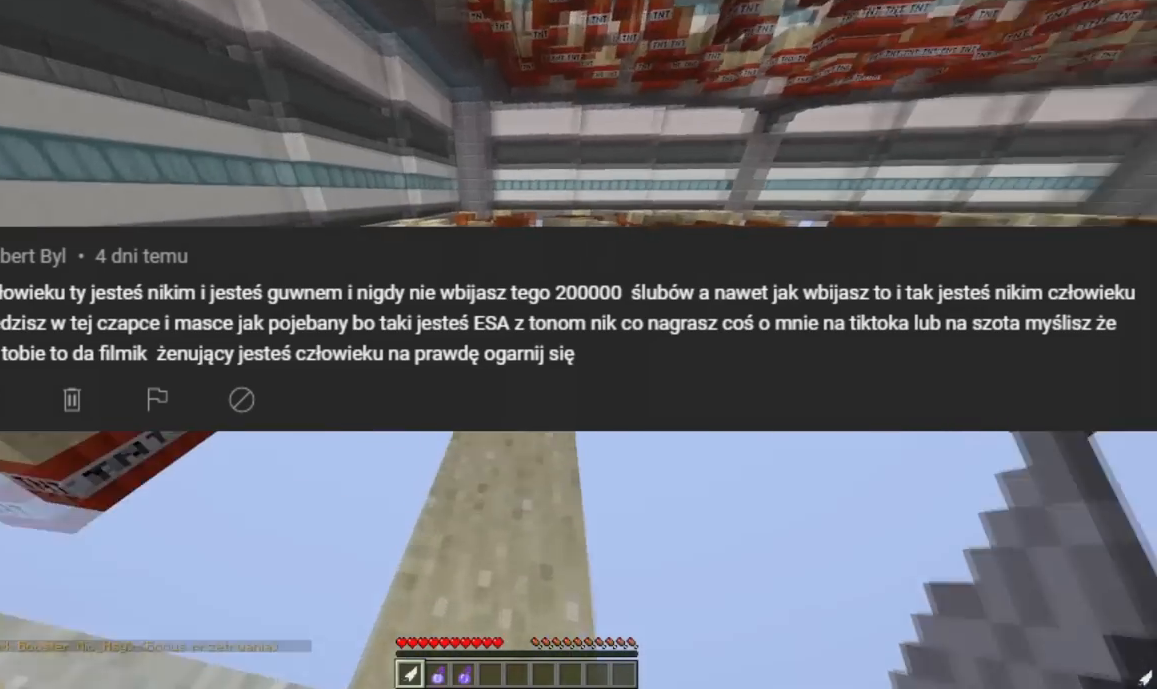
{"keys": ["w"], "mouse": [], "events": []}
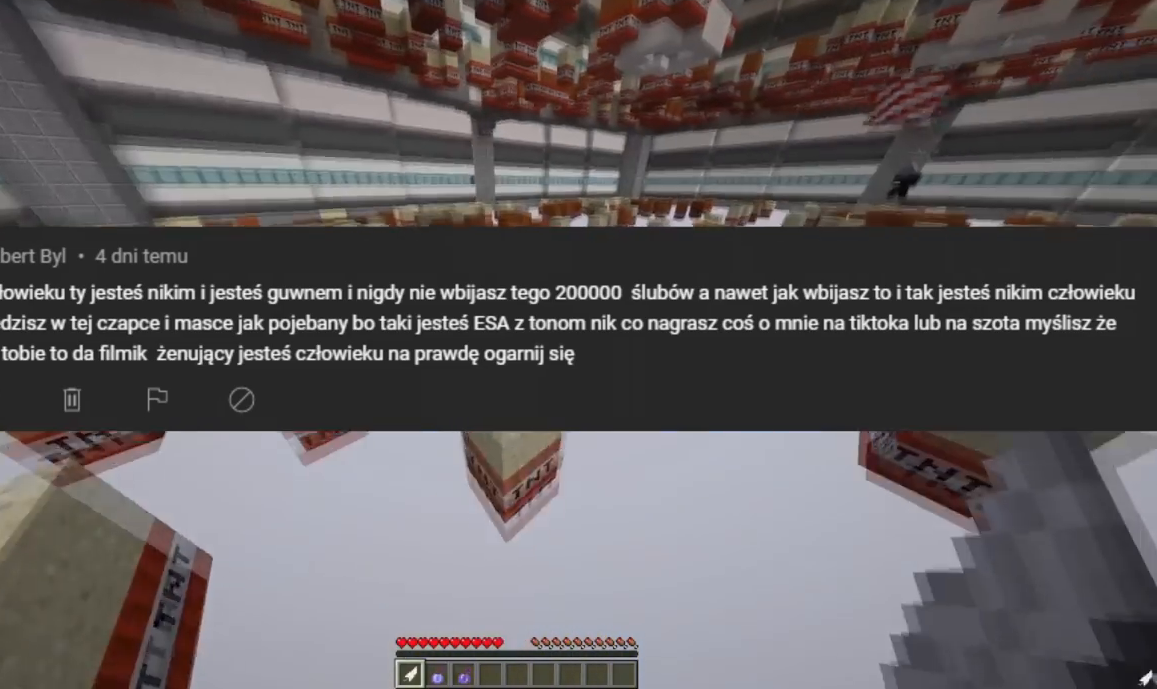
{"keys": [], "mouse": [], "events": [[100, "w", "up"]]}
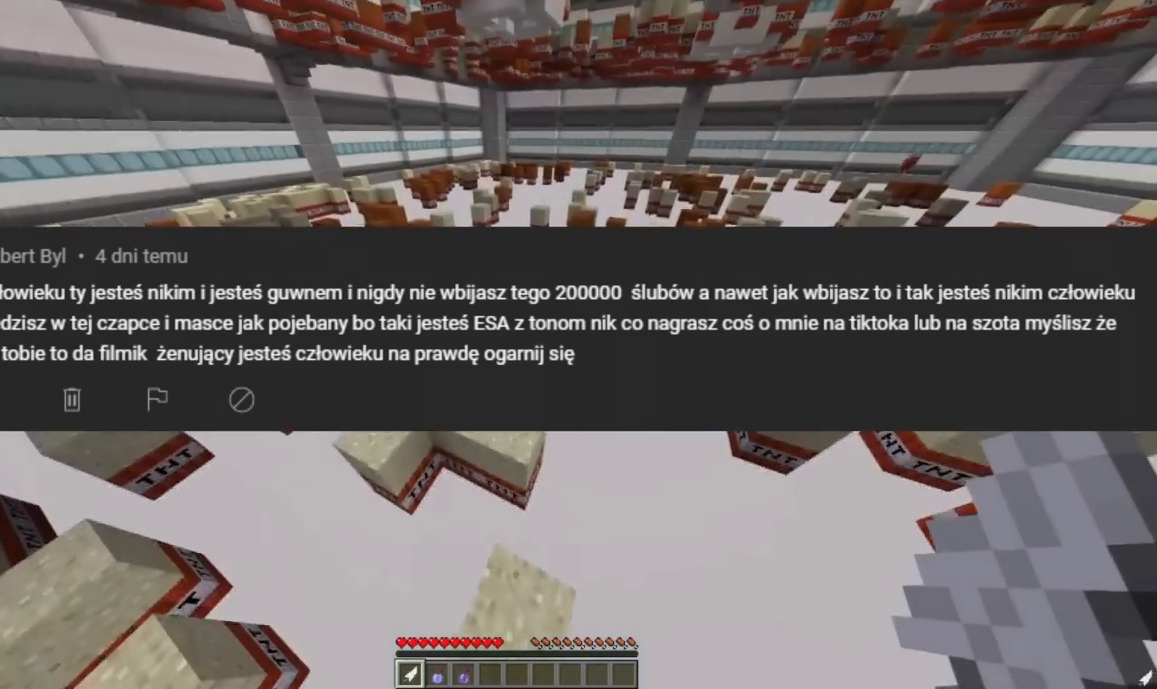
{"keys": ["d"], "mouse": [], "events": [[201, "w", "down"], [367, "d", "down"], [418, "w", "up"]]}
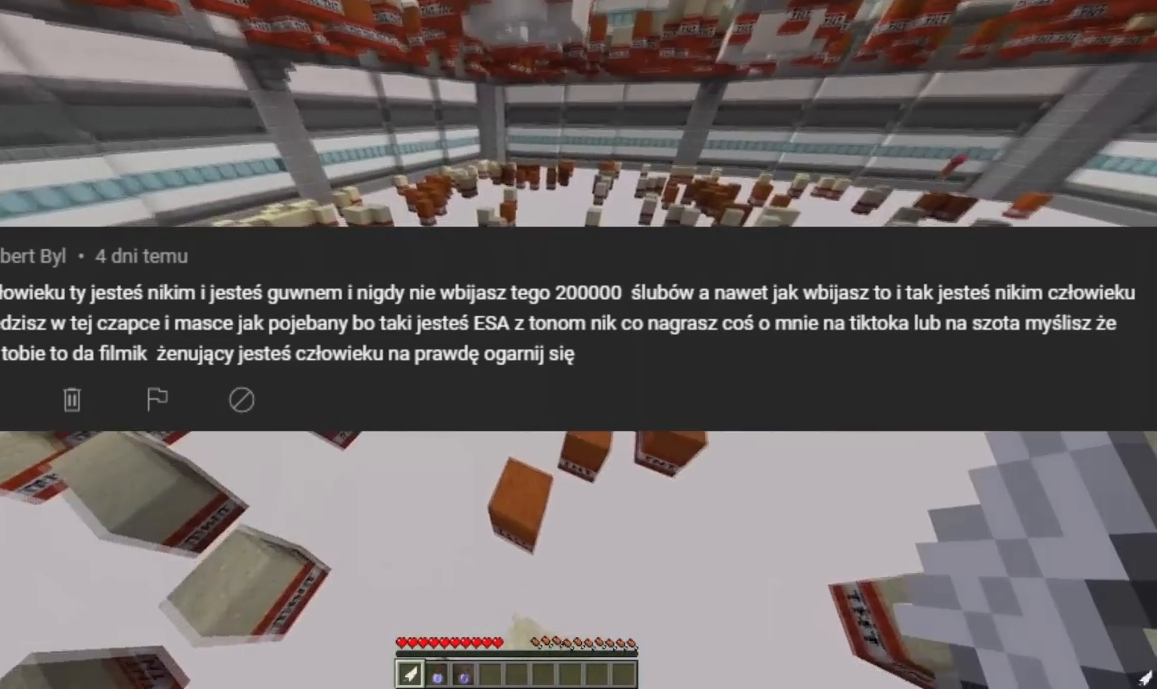
{"keys": ["w"], "mouse": [], "events": [[33, "d", "up"], [117, "w", "down"]]}
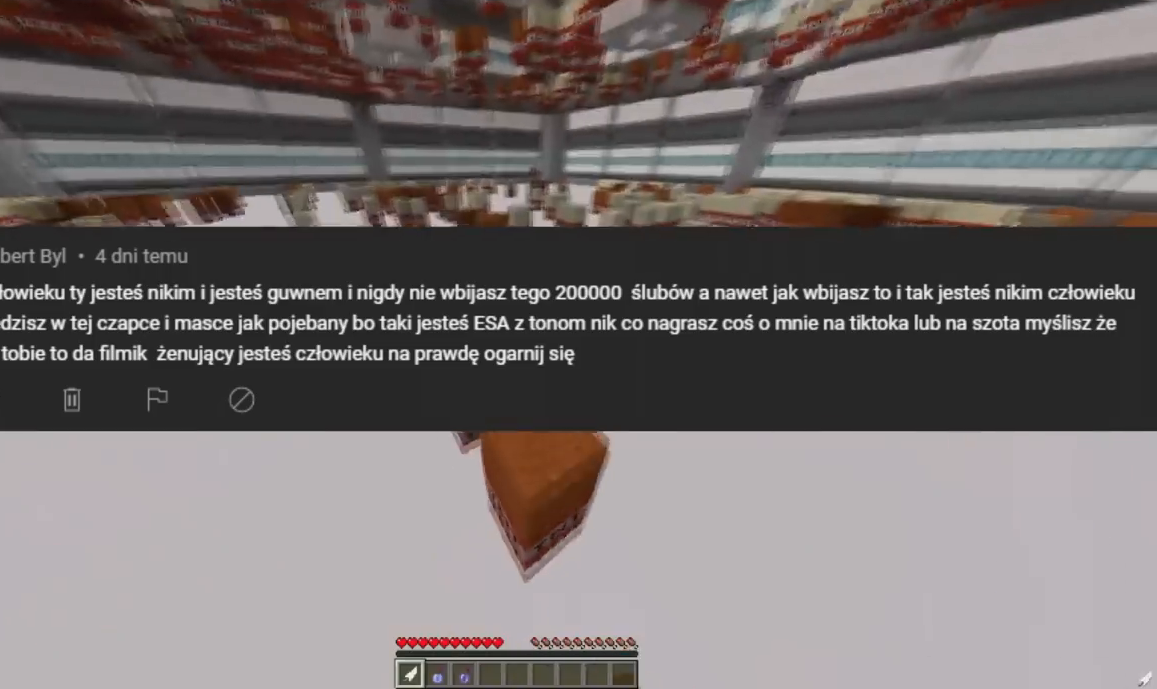
{"keys": ["w"], "mouse": [], "events": [[67, "w", "up"], [134, "d", "down"], [434, "w", "down"], [468, "d", "up"]]}
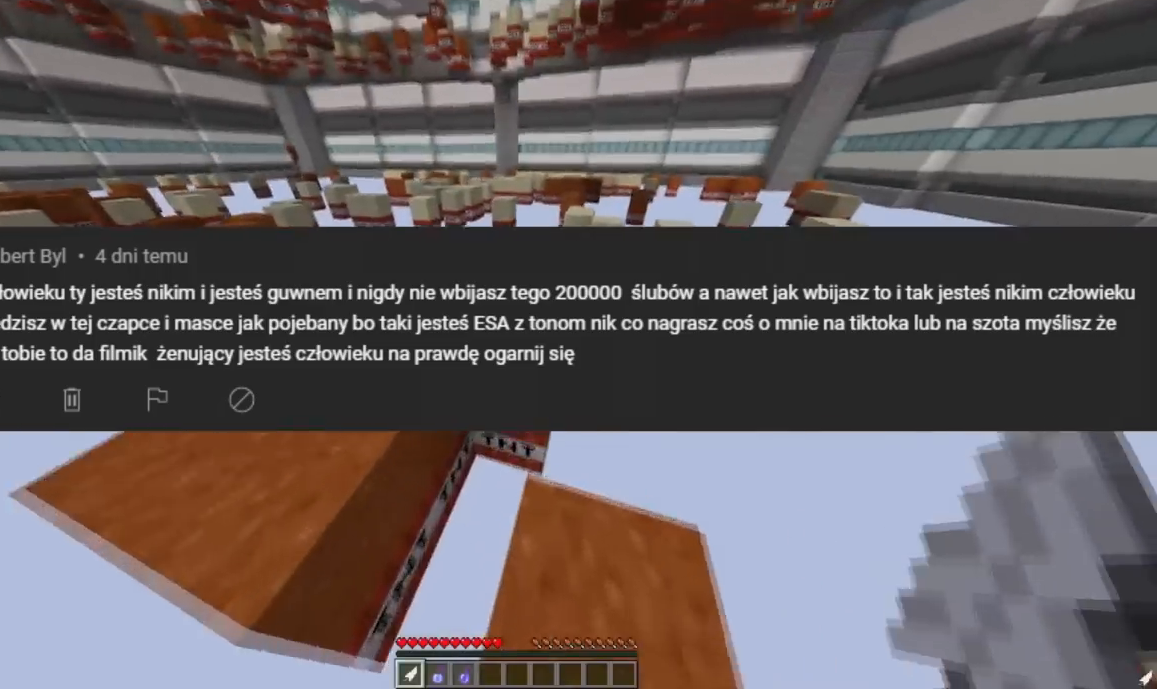
{"keys": ["w"], "mouse": [], "events": [[67, "a", "down"], [117, "a", "up"]]}
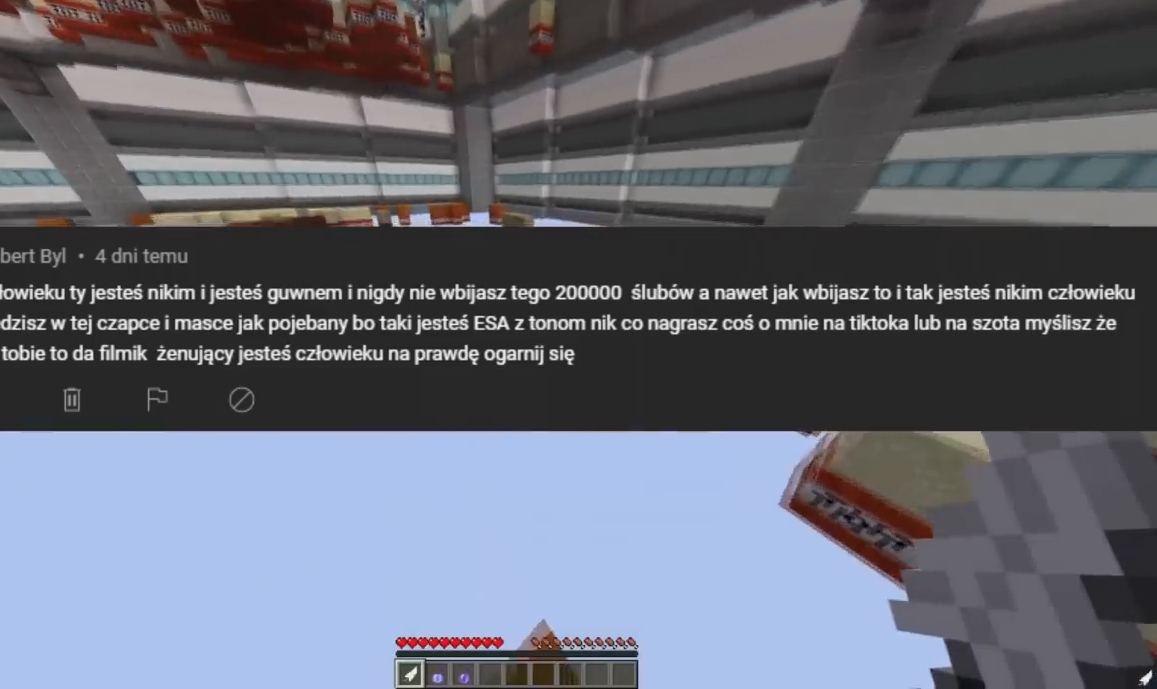
{"keys": ["w"], "mouse": [], "events": []}
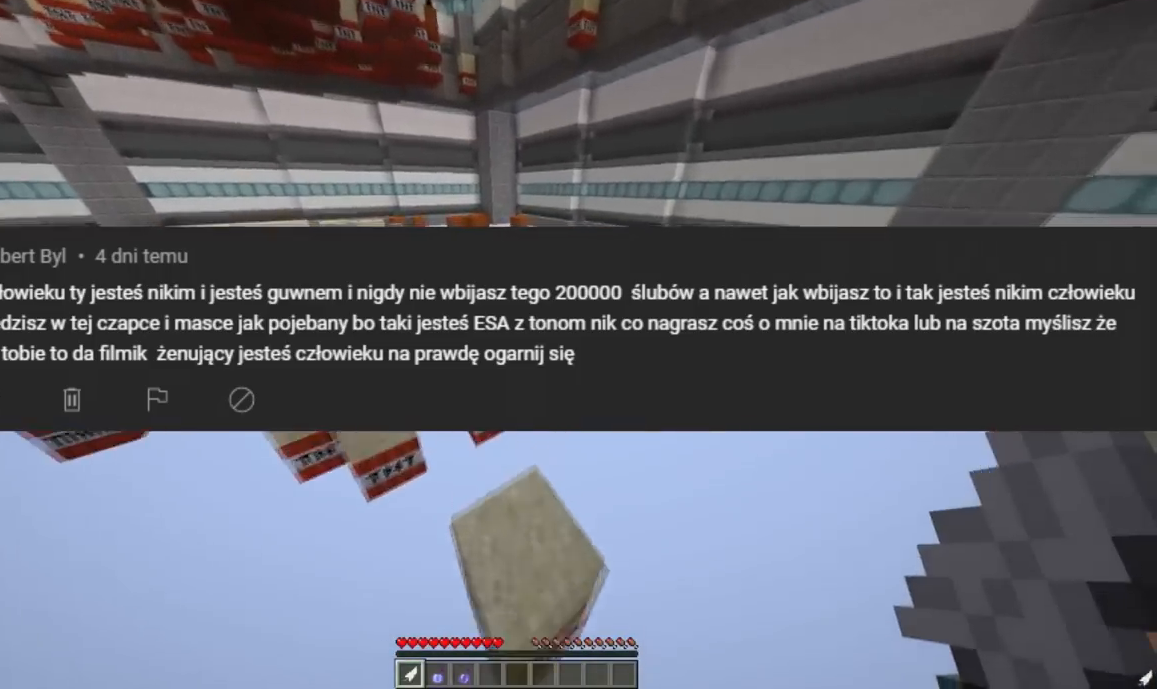
{"keys": ["a", "w"], "mouse": [], "events": [[133, "d", "down"], [350, "a", "down"], [384, "d", "up"]]}
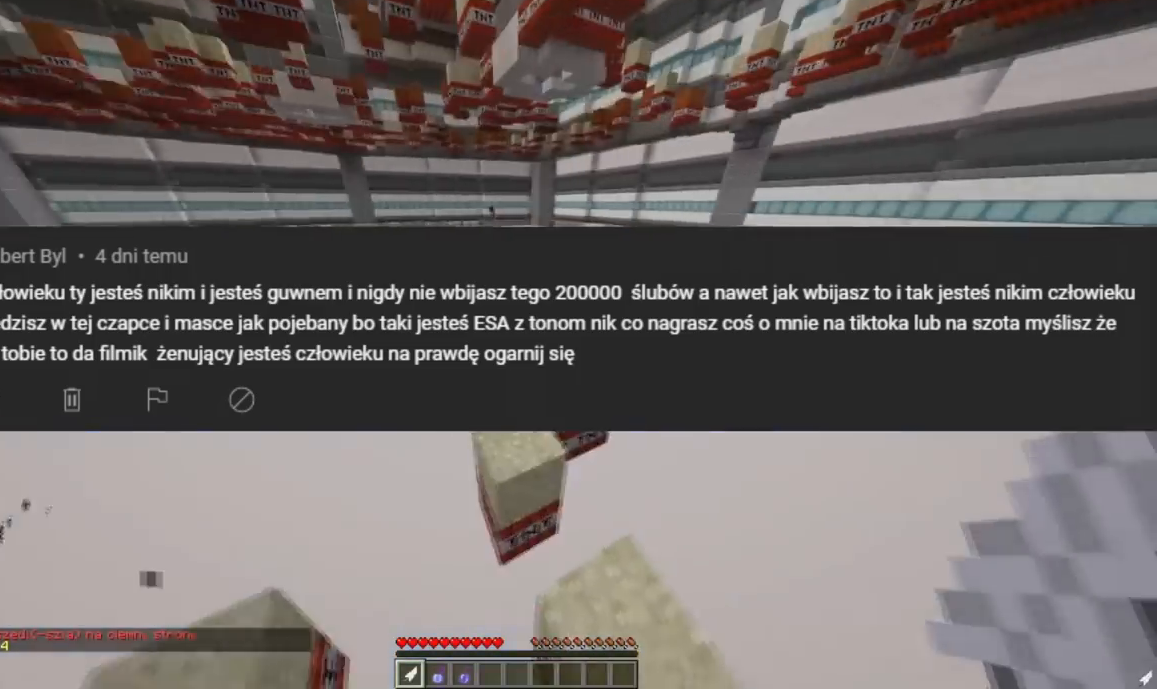
{"keys": ["a", "w"], "mouse": [], "events": [[67, "a", "up"], [184, "a", "down"]]}
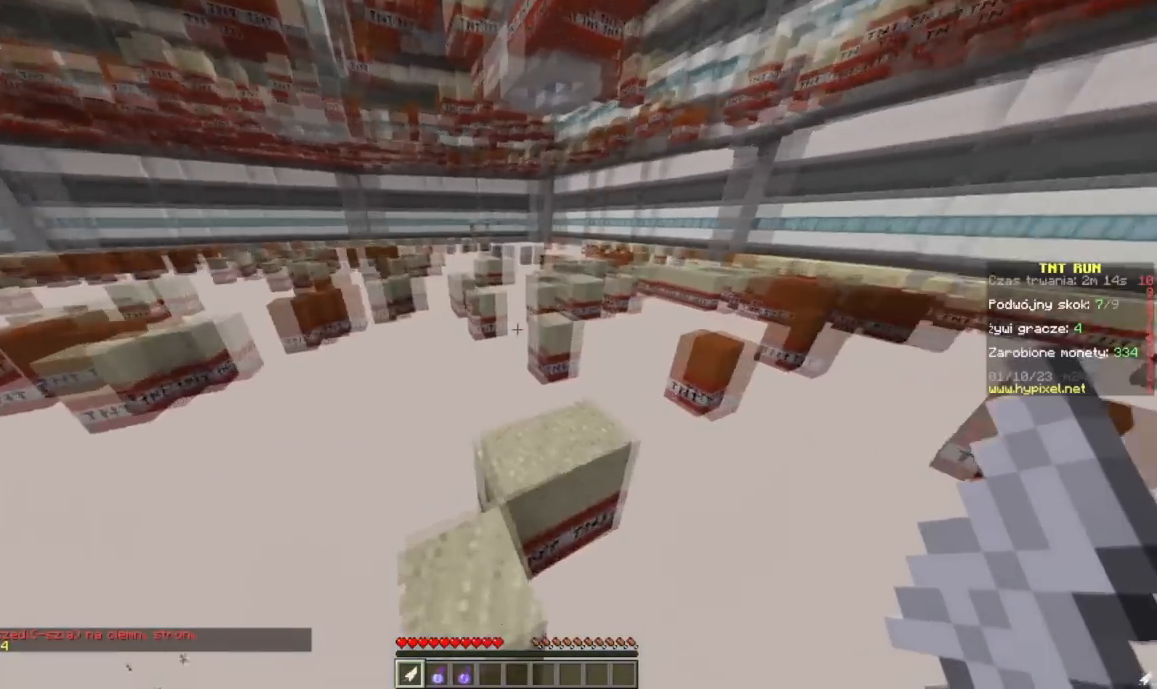
{"keys": ["d", "w"], "mouse": [], "events": [[33, "a", "up"], [400, "d", "down"]]}
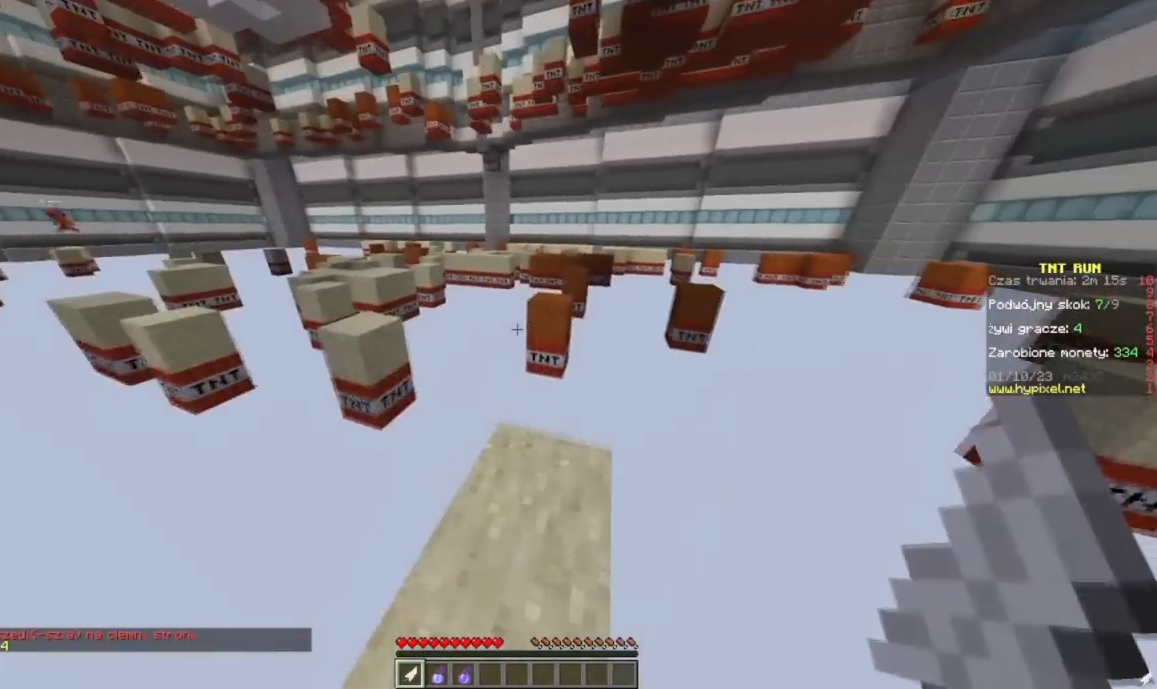
{"keys": ["w"], "mouse": [], "events": [[84, "d", "up"]]}
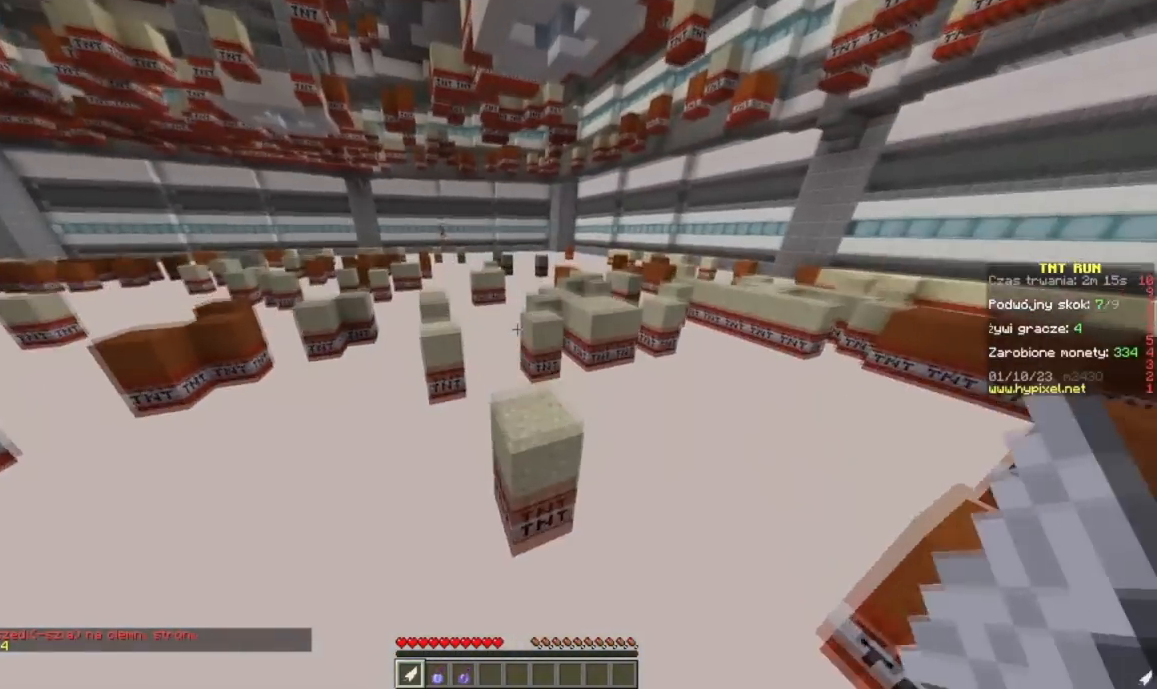
{"keys": ["w"], "mouse": [], "events": []}
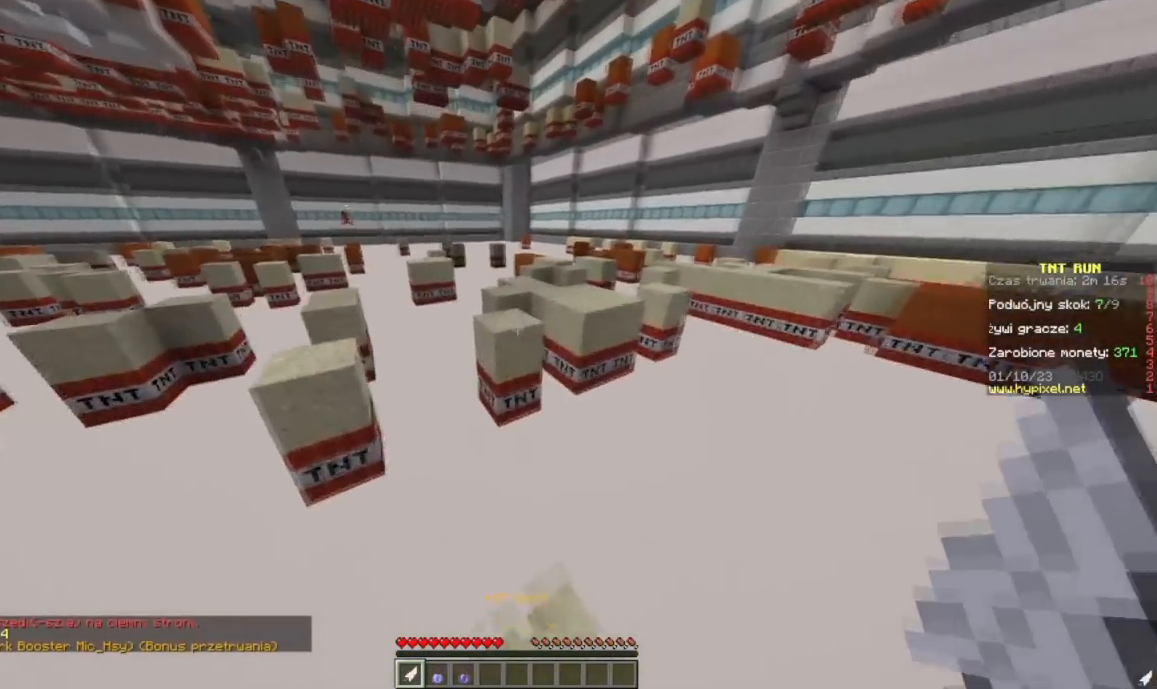
{"keys": ["w"], "mouse": [], "events": []}
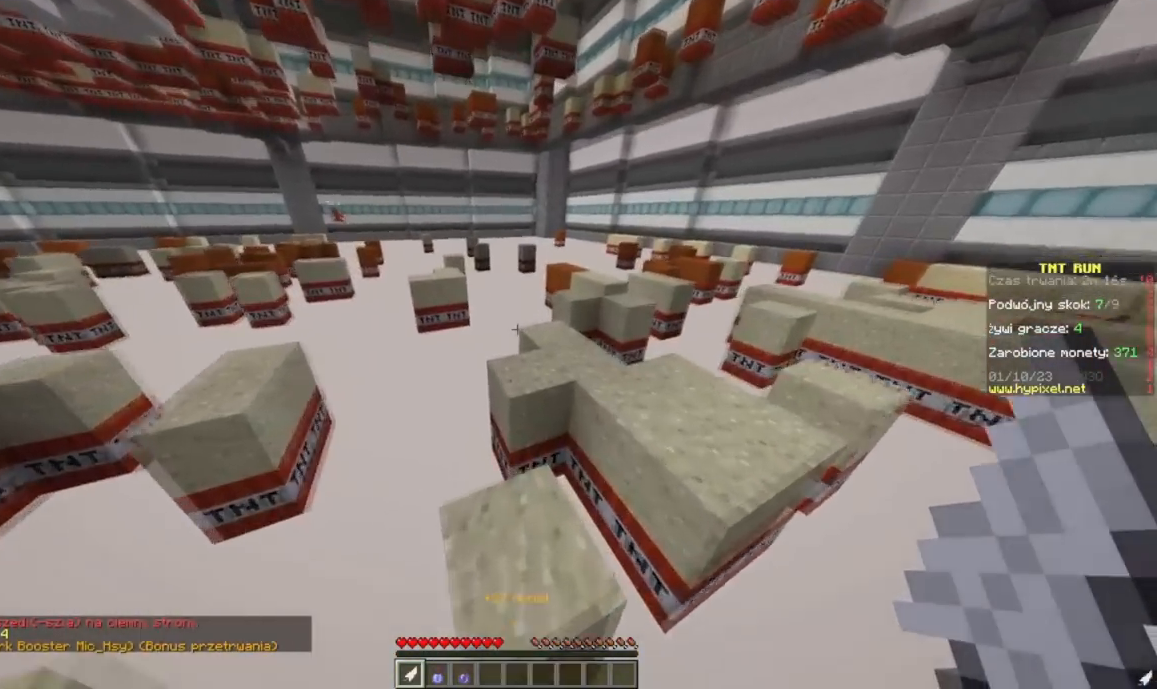
{"keys": [], "mouse": [], "events": [[434, "w", "up"]]}
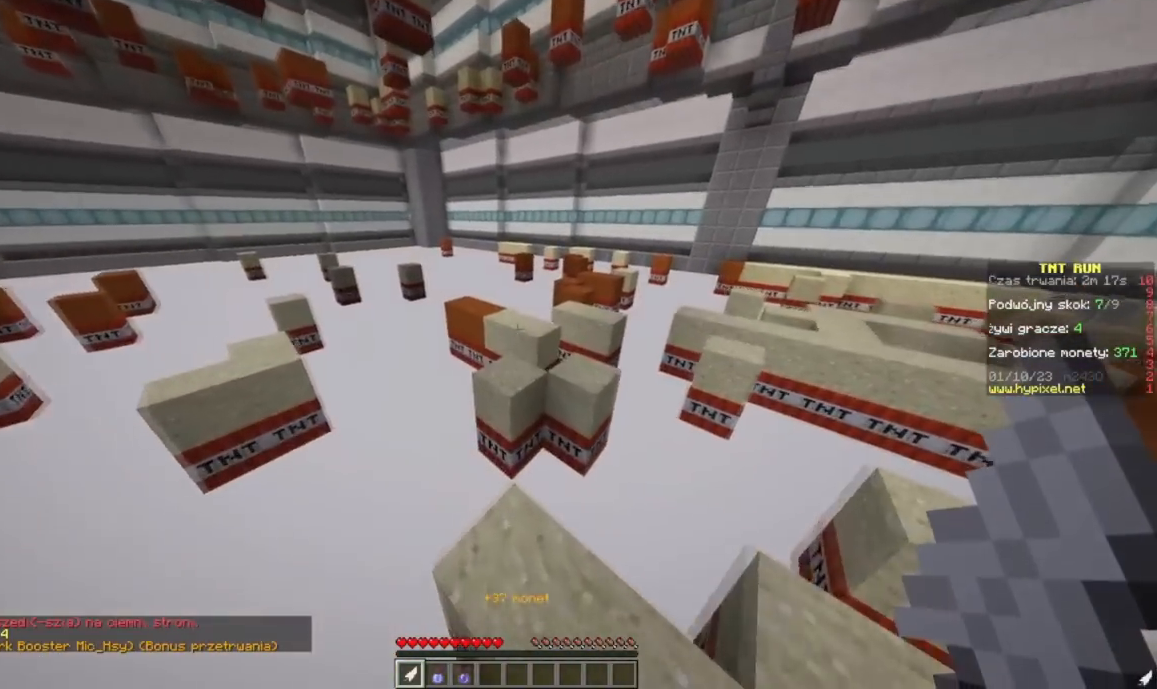
{"keys": ["d", "w"], "mouse": [], "events": [[217, "w", "down"], [401, "d", "down"]]}
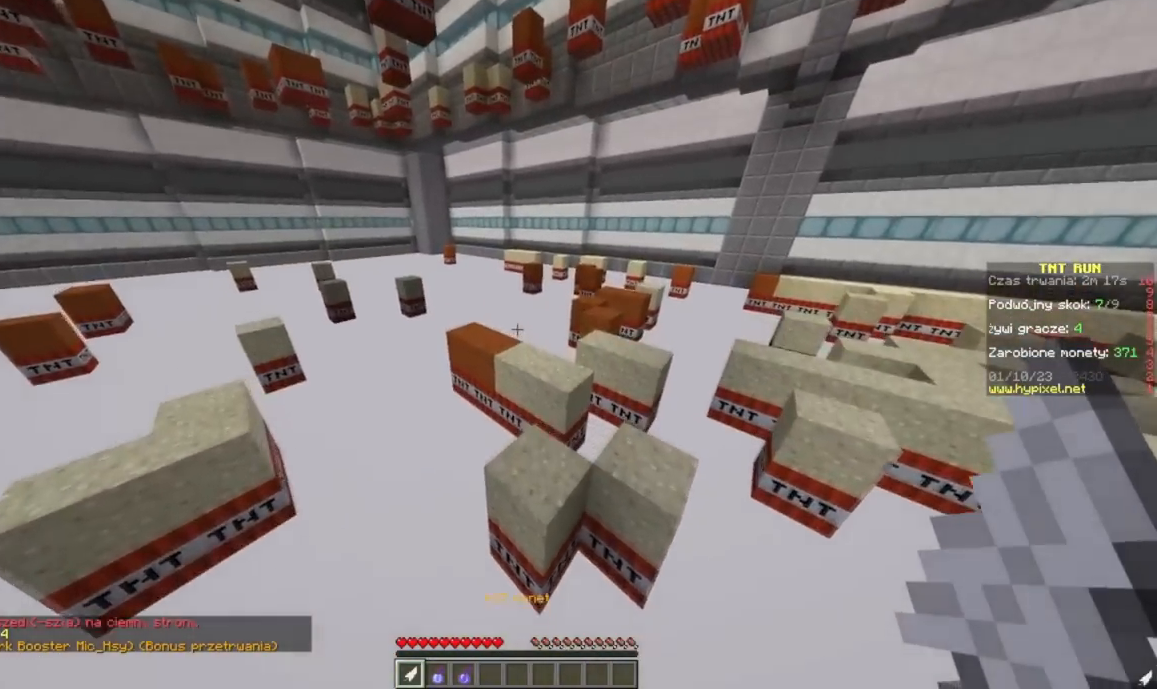
{"keys": ["a"], "mouse": [], "events": [[50, "d", "up"], [317, "a", "down"], [400, "w", "up"]]}
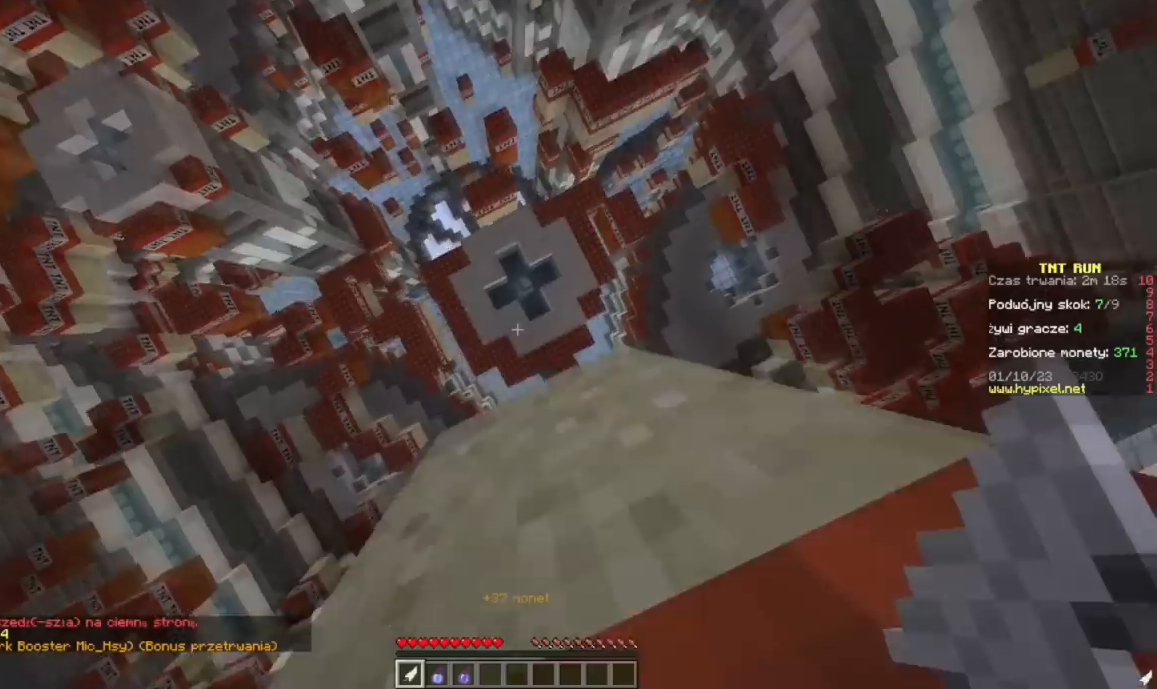
{"keys": ["d"], "mouse": [], "events": [[234, "a", "up"], [317, "d", "down"]]}
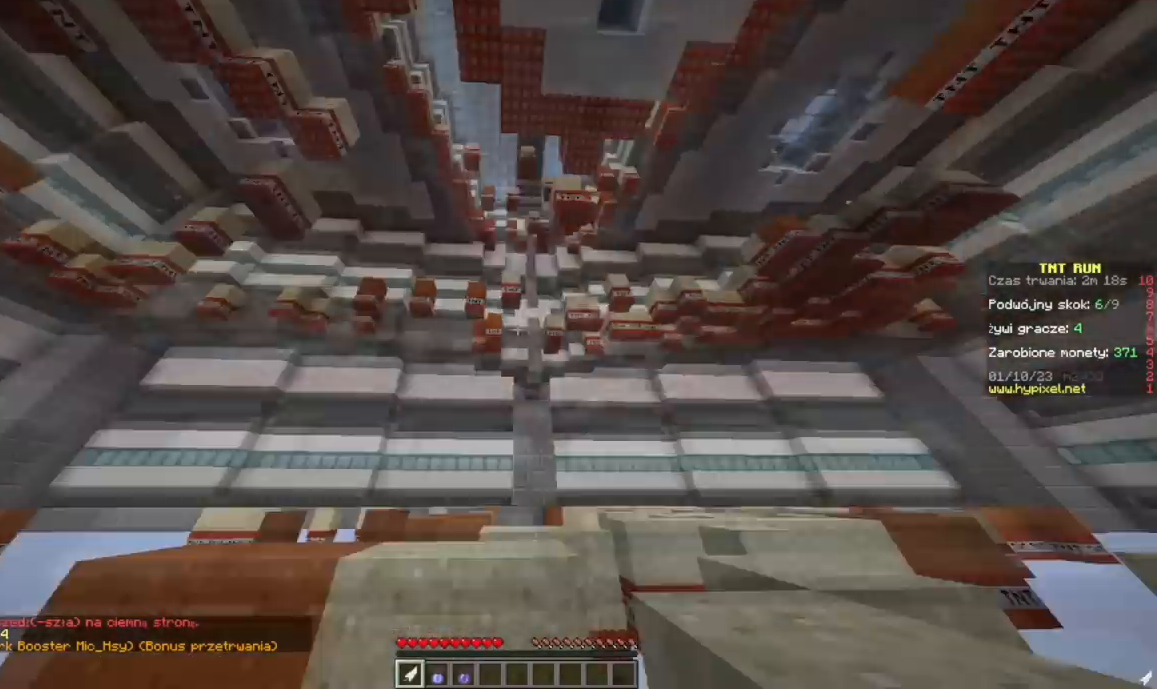
{"keys": ["a", "w"], "mouse": [], "events": [[233, "w", "down"], [384, "d", "up"], [417, "w", "up"], [484, "a", "down"], [500, "w", "down"]]}
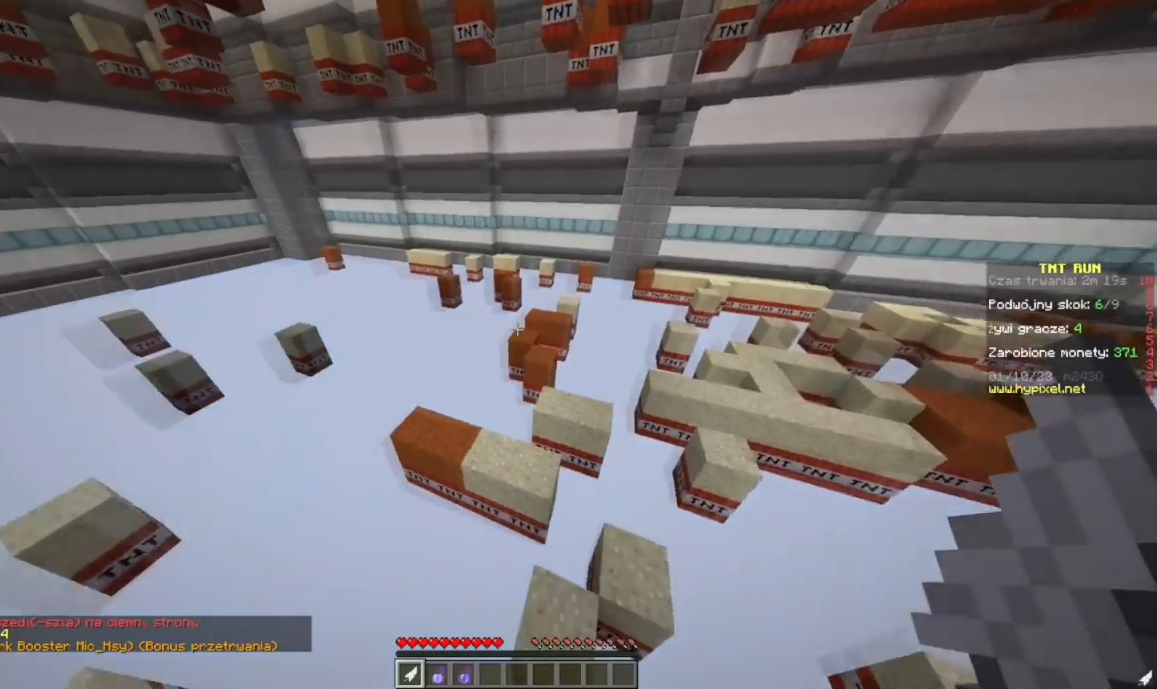
{"keys": ["w"], "mouse": [], "events": [[167, "a", "up"], [184, "w", "up"], [267, "w", "down"]]}